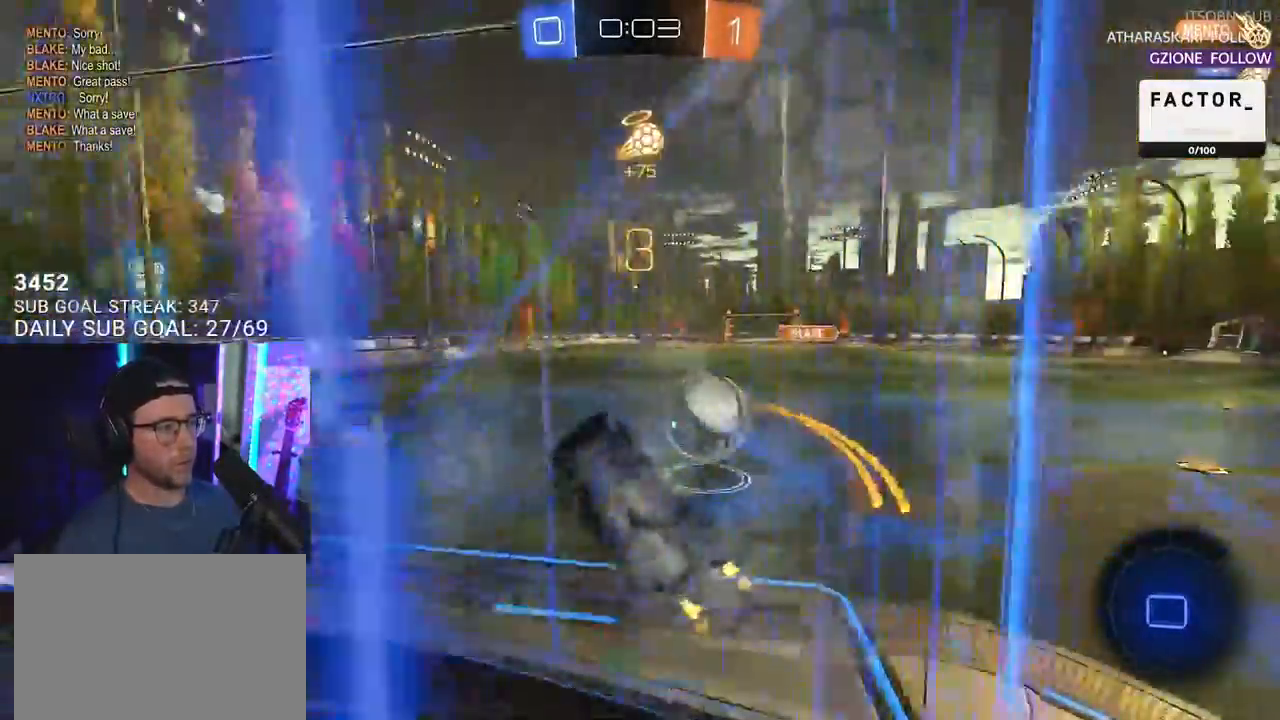
Gameplay with a controller (PlayStation layout); each line is a JSON object with the inputs held at the frame after it. "events" lists button and stick changes between this image and that frame as [ms after this image, input, new state], when the widget could be followed in between. Not read: START.
{"buttons": ["R2"], "left_stick": "right", "right_stick": "center", "events": [[283, "SQUARE", "down"], [483, "SQUARE", "up"]]}
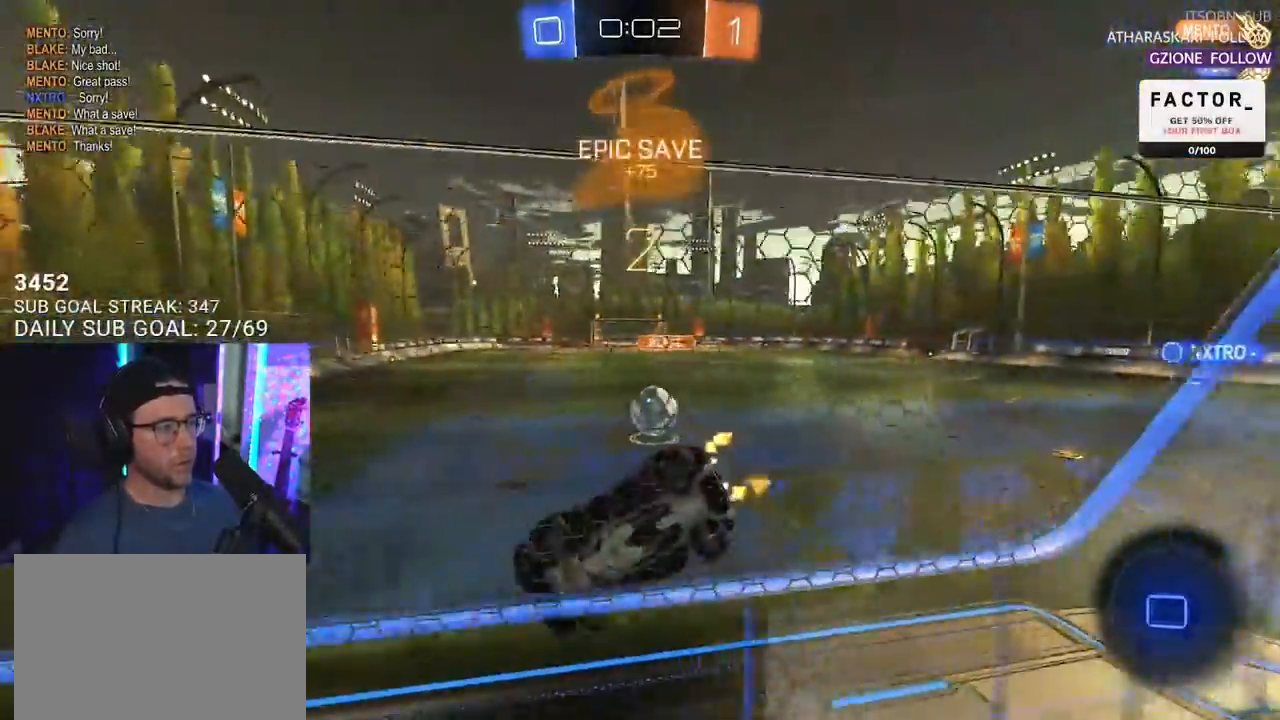
{"buttons": ["SQUARE", "R2"], "left_stick": "right", "right_stick": "center"}
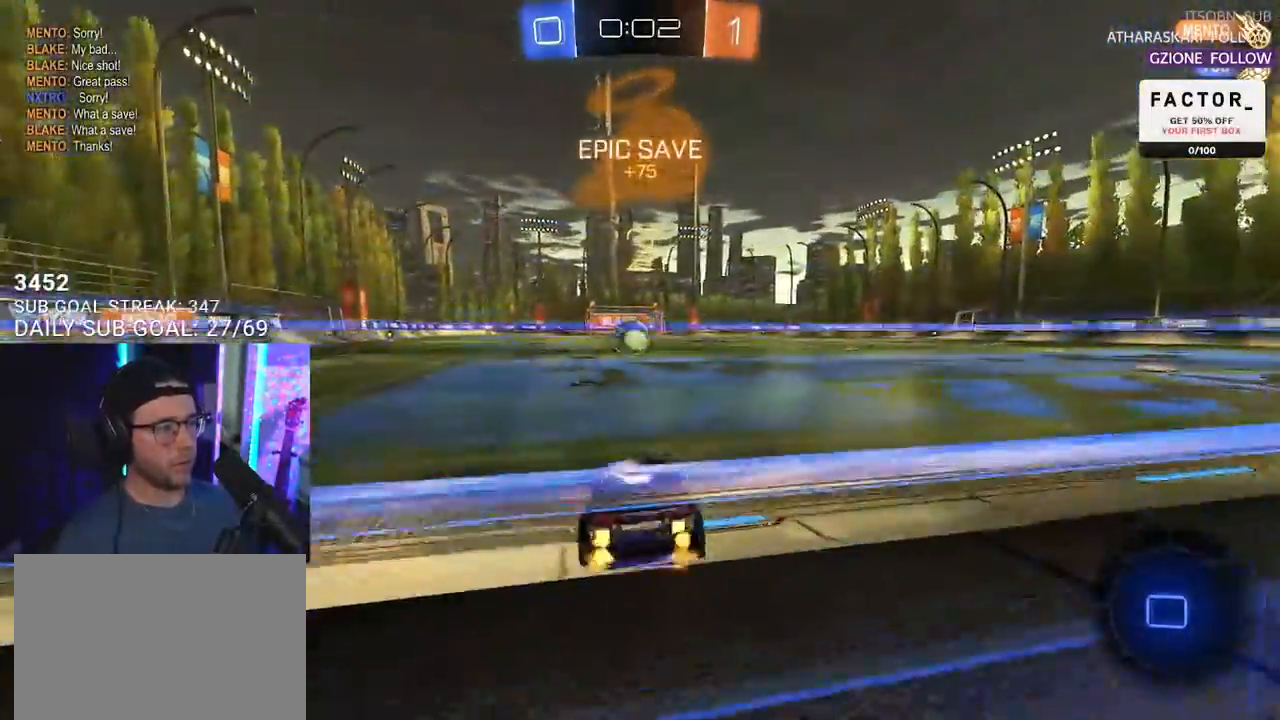
{"buttons": ["R2"], "left_stick": "down-right", "right_stick": "center", "events": [[33, "SQUARE", "up"], [200, "left_stick", "down-right"]]}
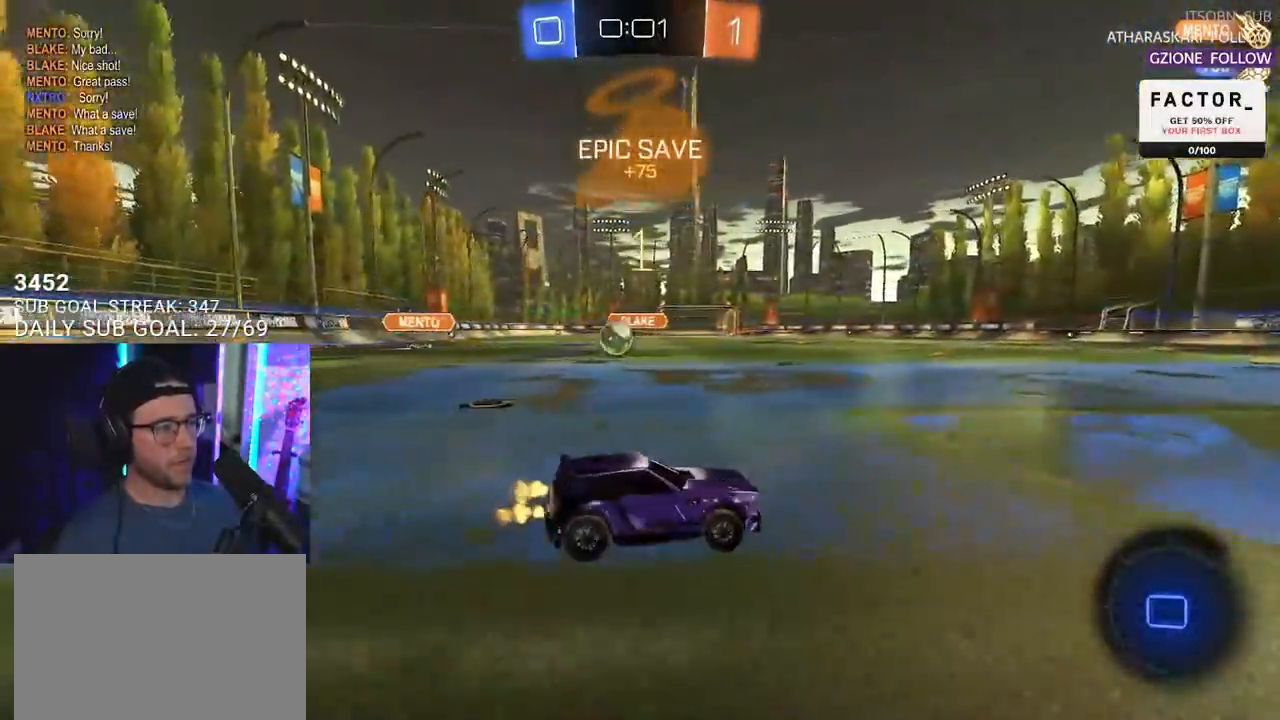
{"buttons": ["R2"], "left_stick": "center", "right_stick": "center", "events": [[50, "left_stick", "left"], [133, "SQUARE", "down"], [283, "SQUARE", "up"], [450, "left_stick", "center"]]}
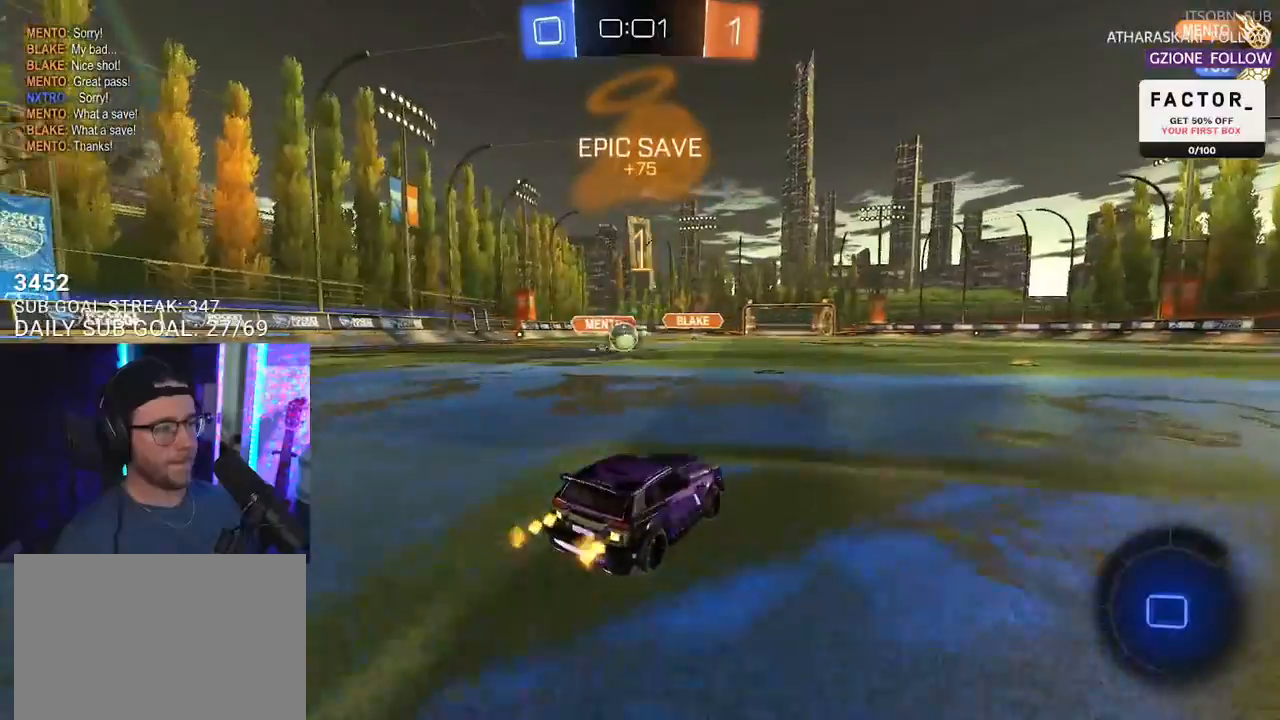
{"buttons": ["R2"], "left_stick": "right", "right_stick": "center", "events": [[500, "left_stick", "right"]]}
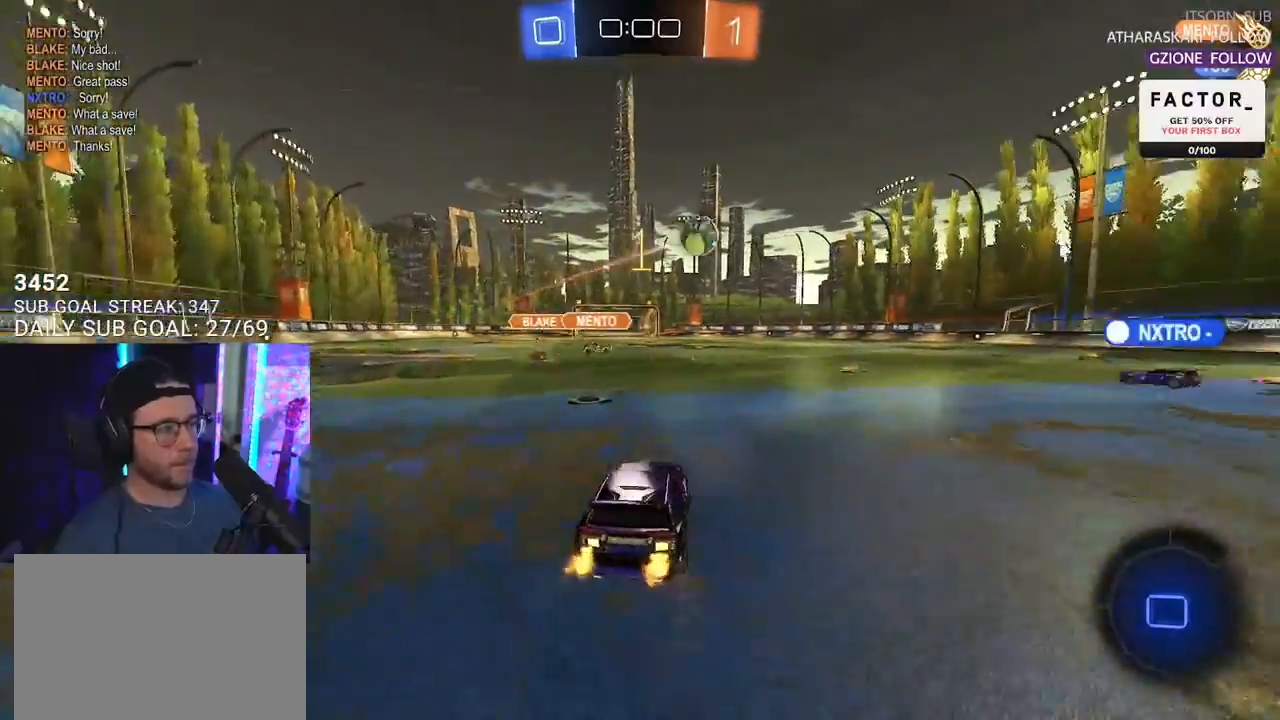
{"buttons": ["R2"], "left_stick": "center", "right_stick": "center", "events": [[183, "left_stick", "center"], [333, "left_stick", "up-right"], [417, "left_stick", "center"]]}
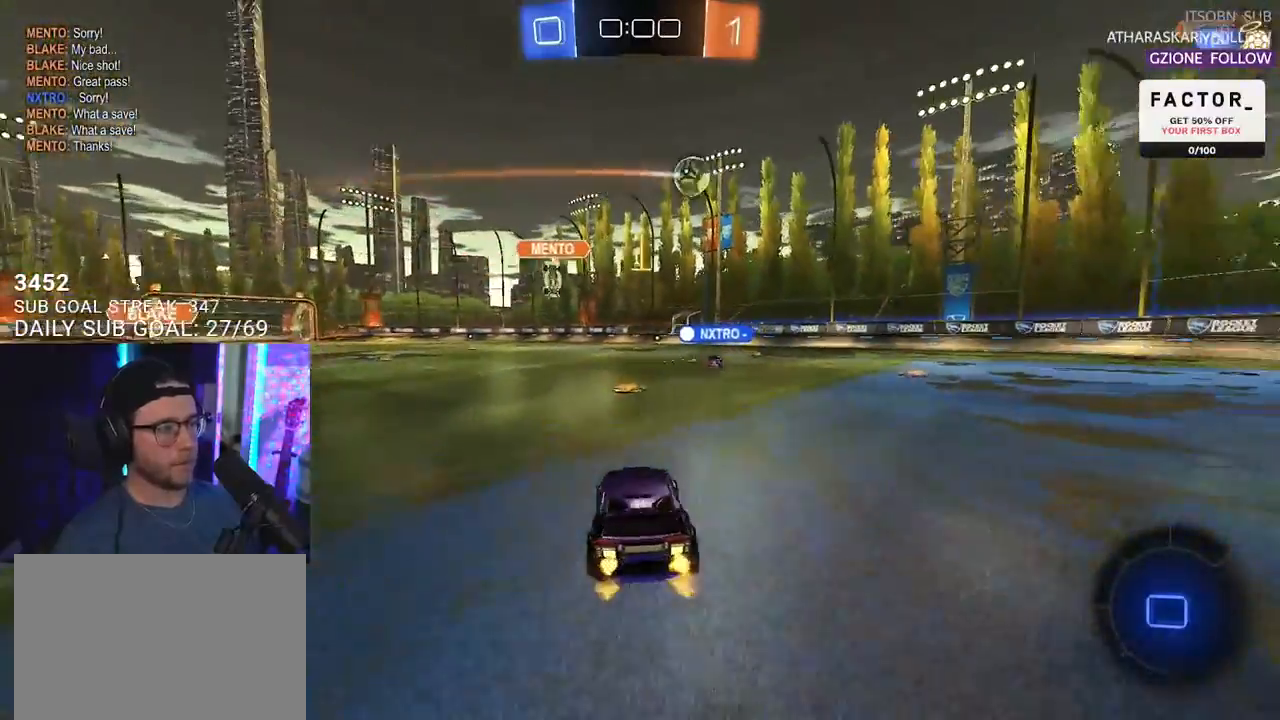
{"buttons": ["R2"], "left_stick": "right", "right_stick": "center", "events": [[283, "left_stick", "right"], [333, "SQUARE", "down"], [467, "SQUARE", "up"]]}
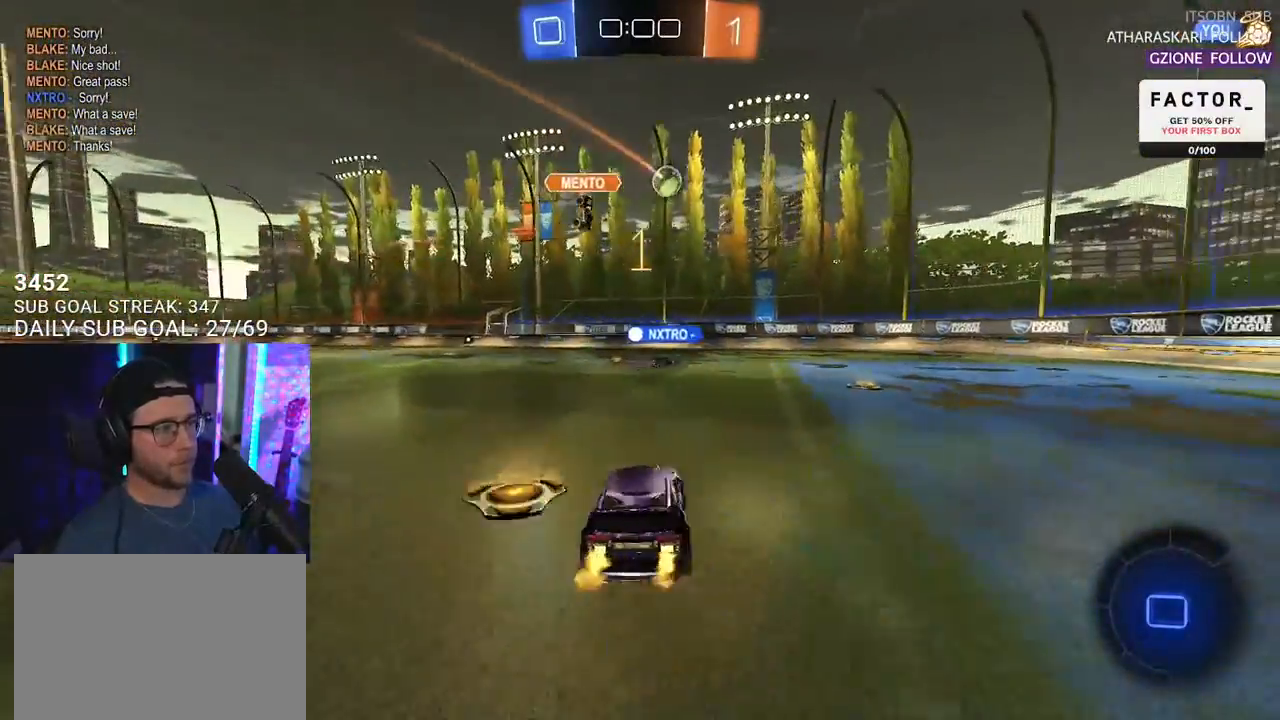
{"buttons": ["R2"], "left_stick": "center", "right_stick": "center", "events": [[17, "L2", "down"], [17, "R2", "up"], [167, "R2", "down"], [333, "L2", "up"], [350, "left_stick", "center"]]}
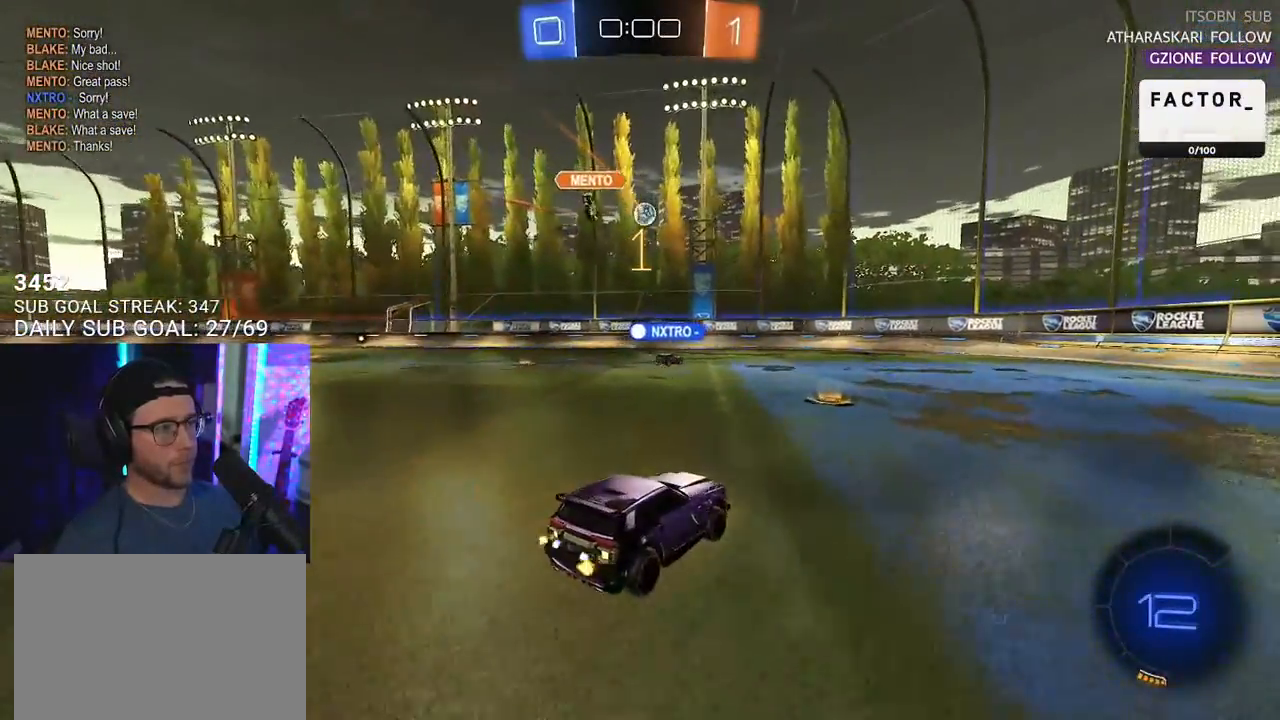
{"buttons": ["R2"], "left_stick": "center", "right_stick": "center", "events": [[117, "left_stick", "left"], [183, "left_stick", "center"]]}
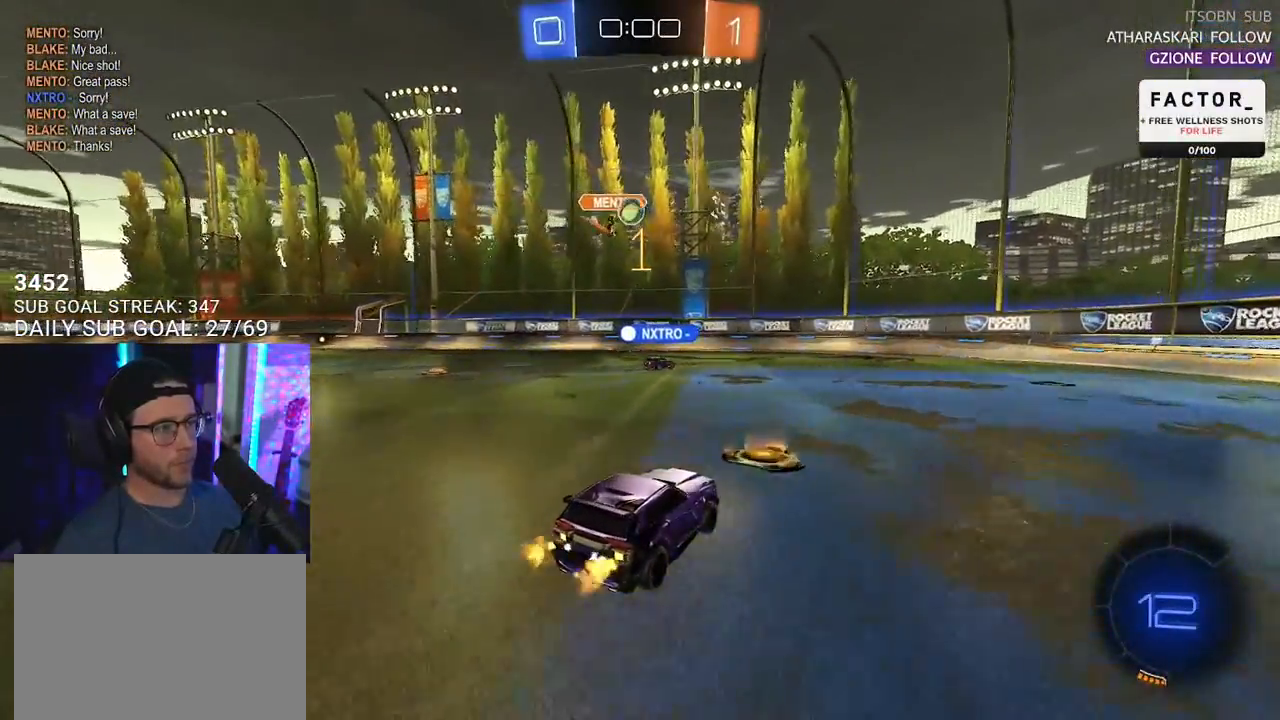
{"buttons": ["R1", "R2"], "left_stick": "right", "right_stick": "center", "events": [[83, "left_stick", "left"], [100, "R2", "up"], [267, "left_stick", "right"], [317, "R2", "down"], [483, "R1", "down"]]}
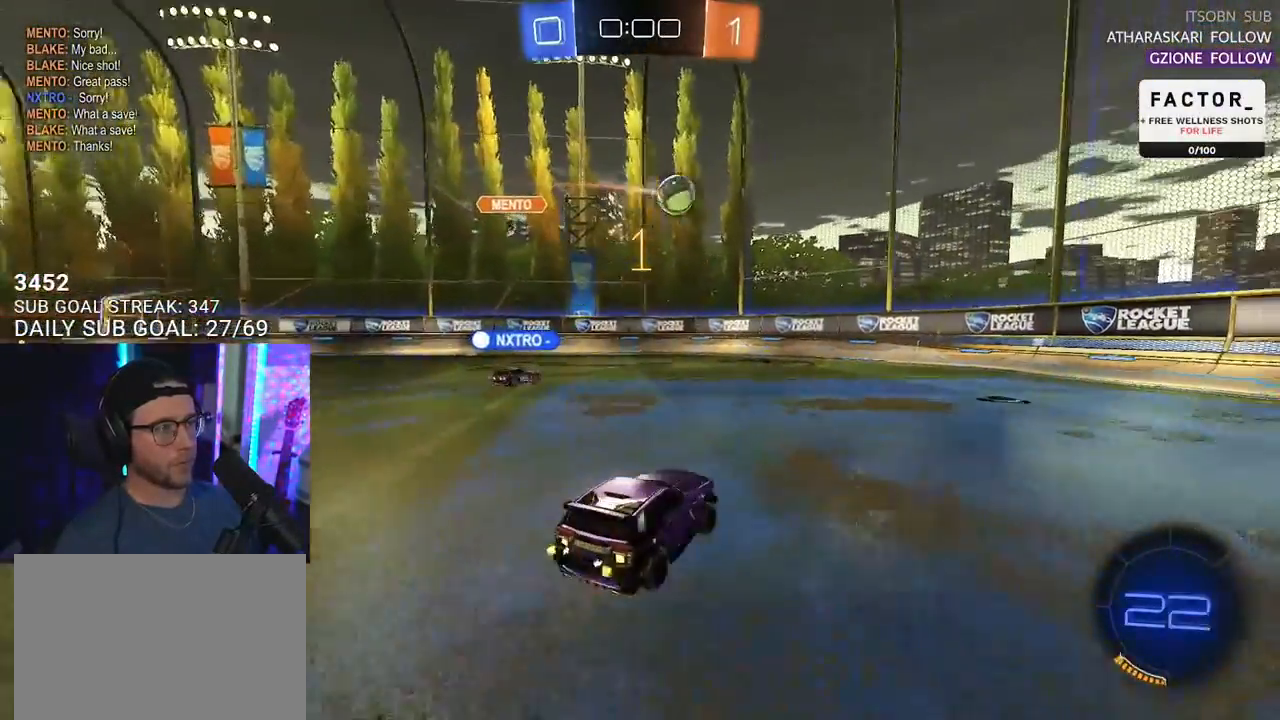
{"buttons": ["R1", "R2"], "left_stick": "center", "right_stick": "center", "events": [[217, "left_stick", "left"], [317, "left_stick", "center"]]}
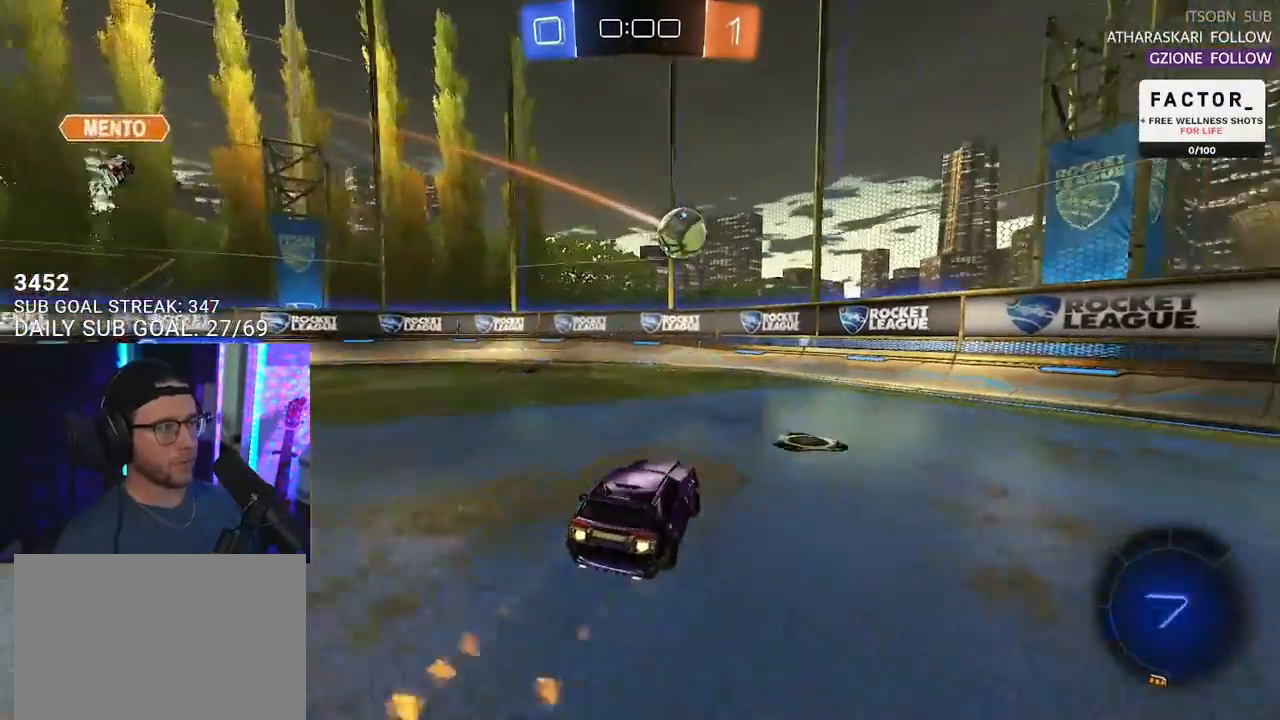
{"buttons": ["CROSS", "SQUARE", "R1", "R2", "L3"], "left_stick": "down", "right_stick": "center", "events": [[33, "left_stick", "right"], [167, "left_stick", "down-left"], [217, "CROSS", "down"], [350, "CROSS", "up"], [350, "left_stick", "up-right"], [417, "CROSS", "down"], [450, "L3", "down"], [450, "SQUARE", "down"], [500, "left_stick", "down"]]}
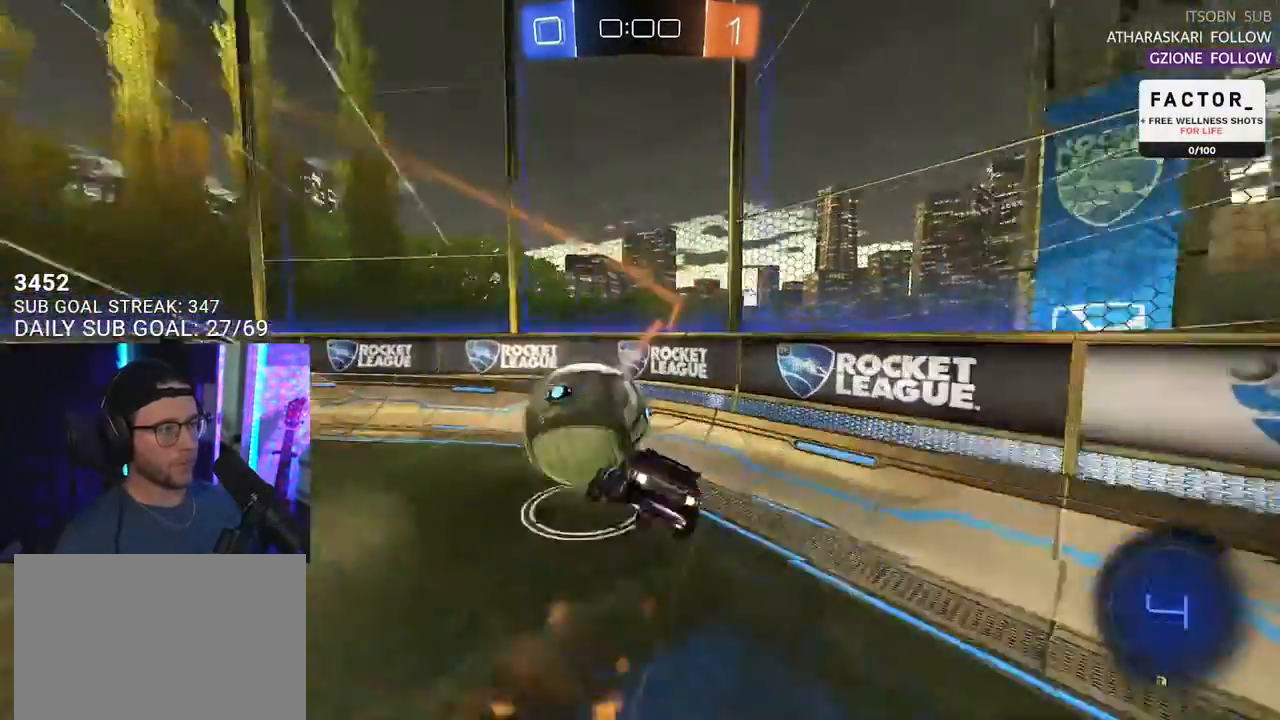
{"buttons": [], "left_stick": "center", "right_stick": "center", "events": [[50, "CROSS", "up"], [150, "SQUARE", "up"], [217, "R1", "up"], [217, "left_stick", "up"], [350, "left_stick", "down"], [367, "R2", "up"], [417, "L3", "up"], [467, "left_stick", "center"]]}
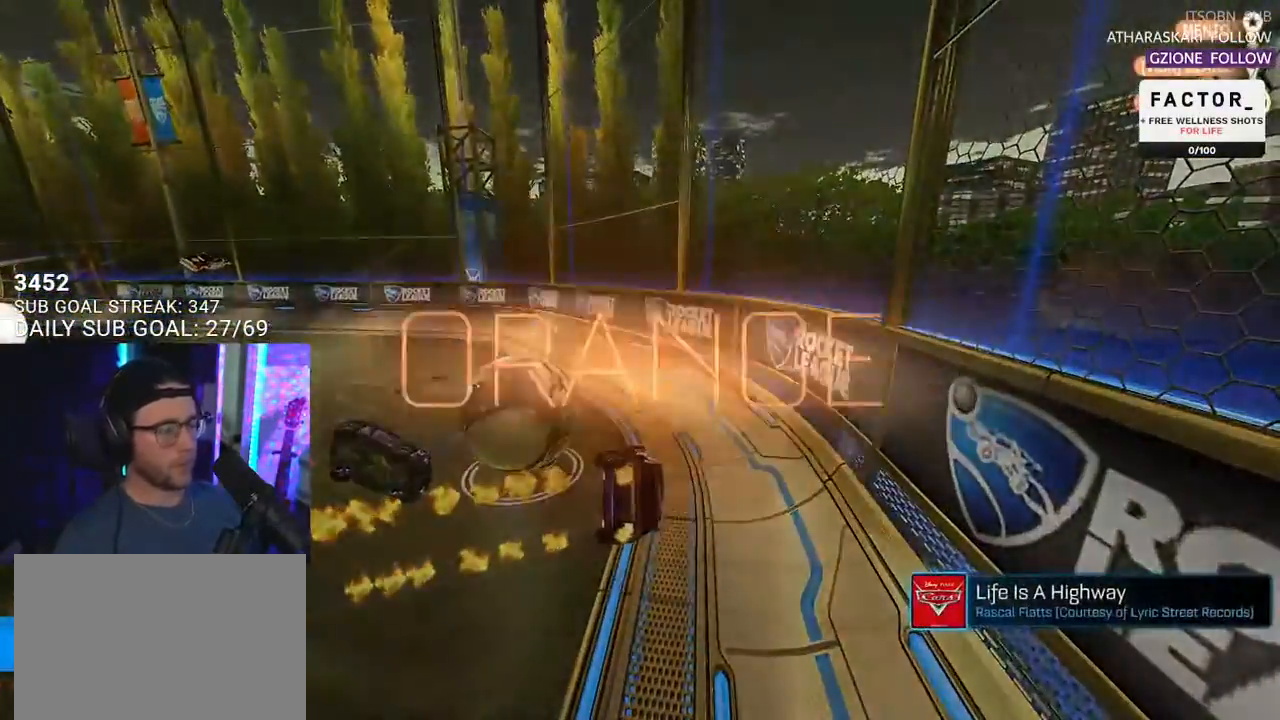
{"buttons": [], "left_stick": "center", "right_stick": "center", "events": []}
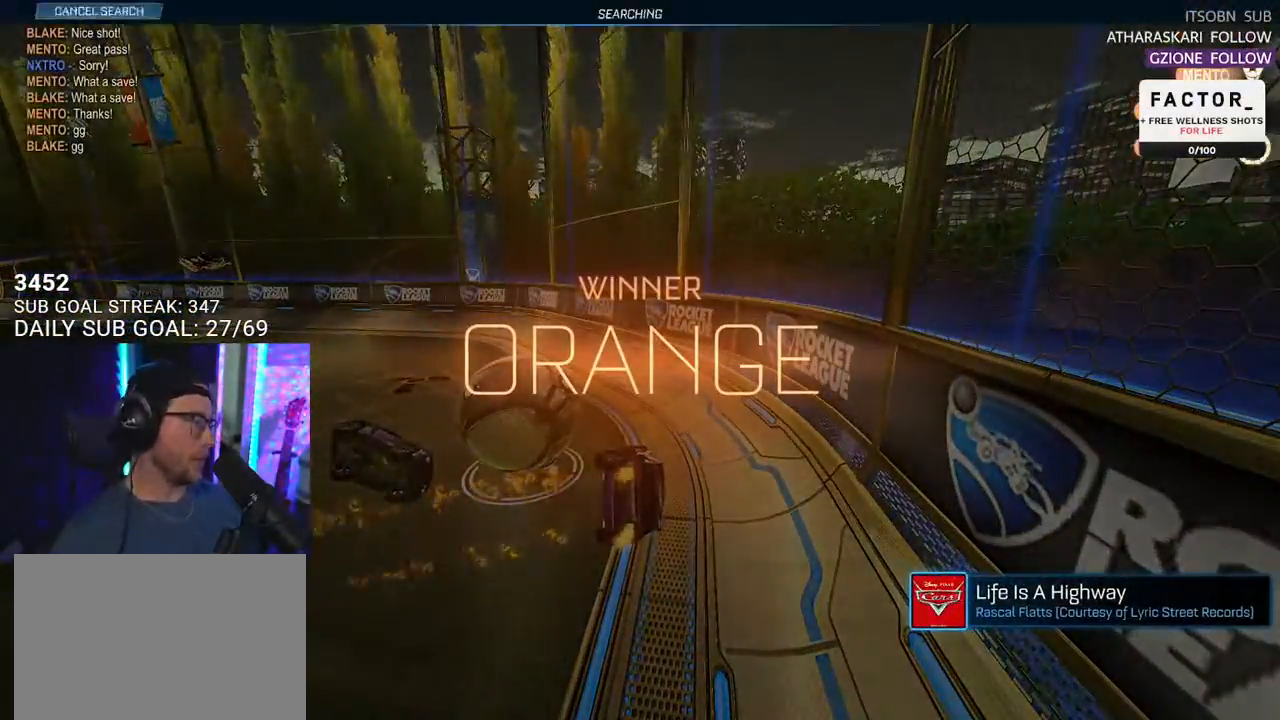
{"buttons": [], "left_stick": "center", "right_stick": "center", "events": [[33, "TRIANGLE", "down"], [117, "TRIANGLE", "up"]]}
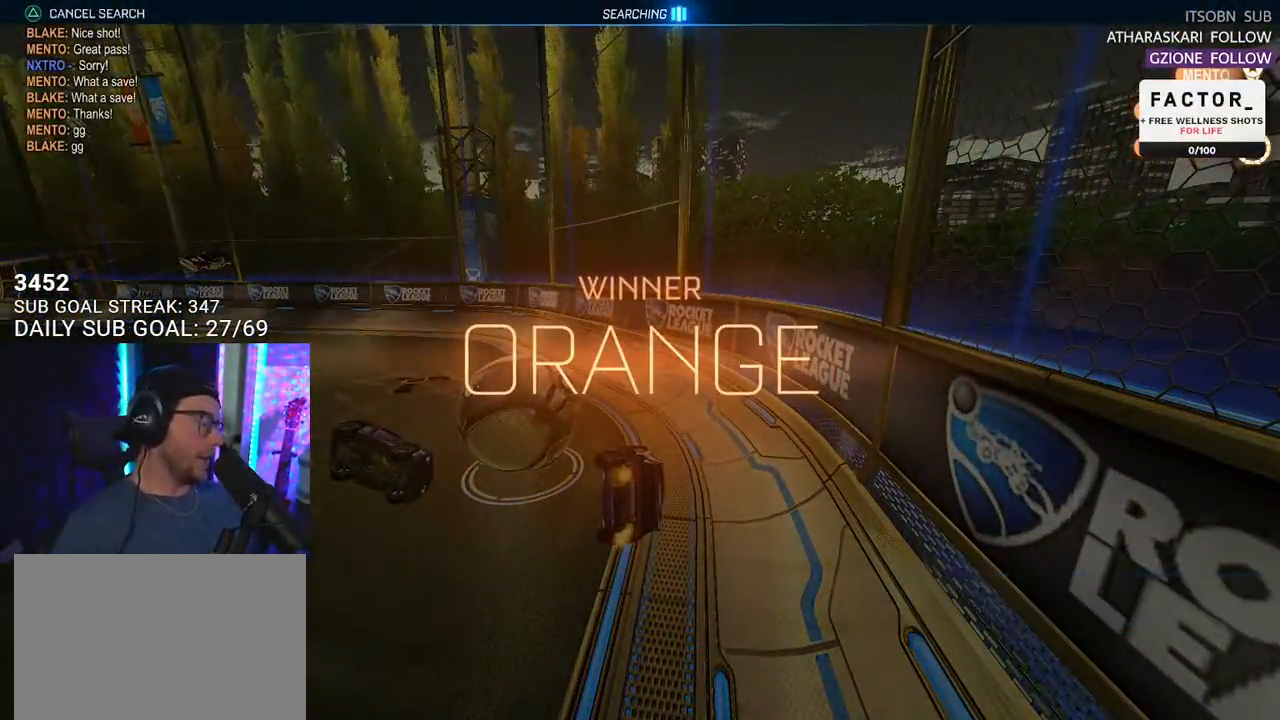
{"buttons": ["DPAD_DOWN"], "left_stick": "center", "right_stick": "center", "events": [[183, "DPAD_DOWN", "down"], [250, "DPAD_DOWN", "up"], [317, "DPAD_DOWN", "down"], [367, "DPAD_DOWN", "up"], [433, "DPAD_DOWN", "down"]]}
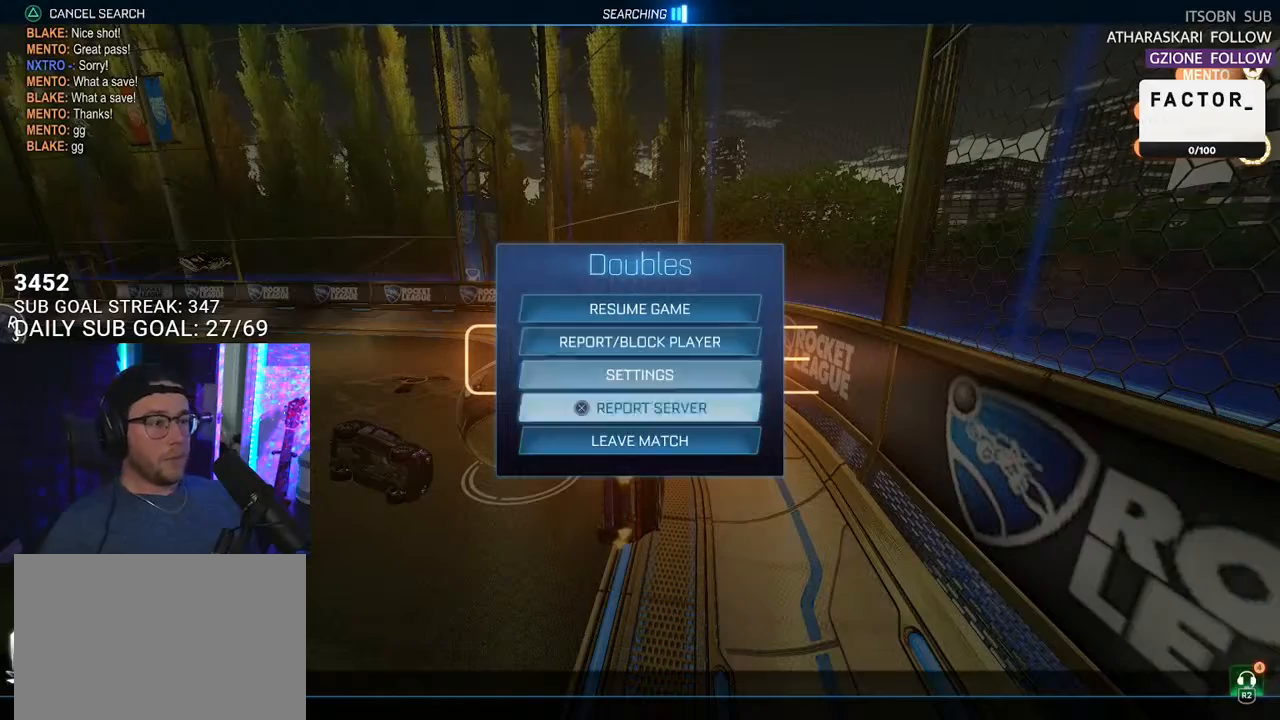
{"buttons": [], "left_stick": "center", "right_stick": "center", "events": [[17, "DPAD_DOWN", "up"], [83, "DPAD_DOWN", "down"], [167, "DPAD_DOWN", "up"]]}
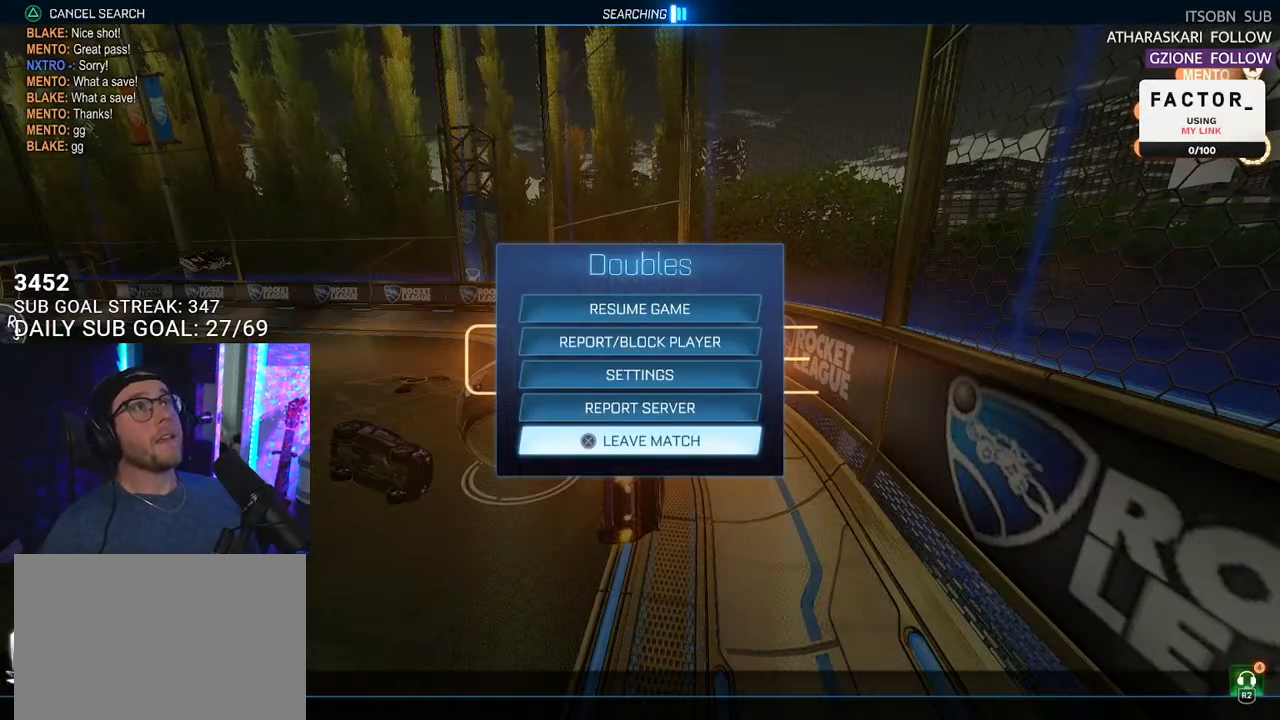
{"buttons": [], "left_stick": "center", "right_stick": "center", "events": []}
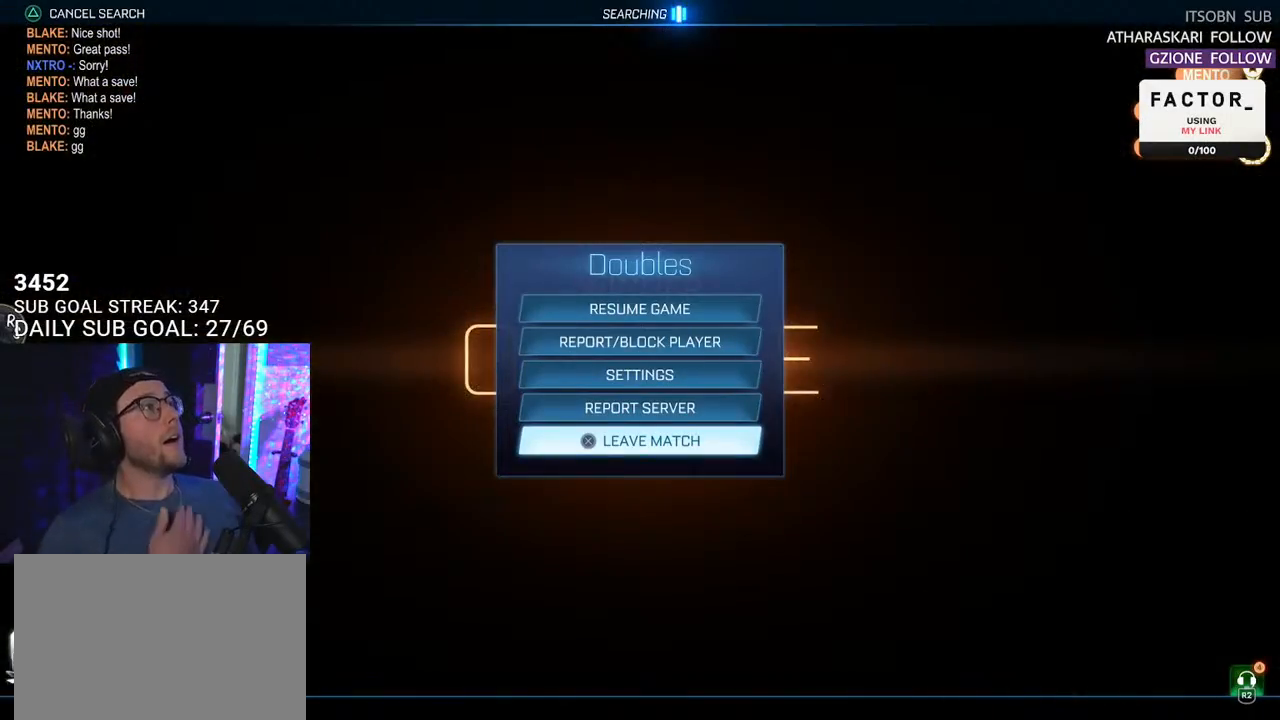
{"buttons": [], "left_stick": "center", "right_stick": "center", "events": []}
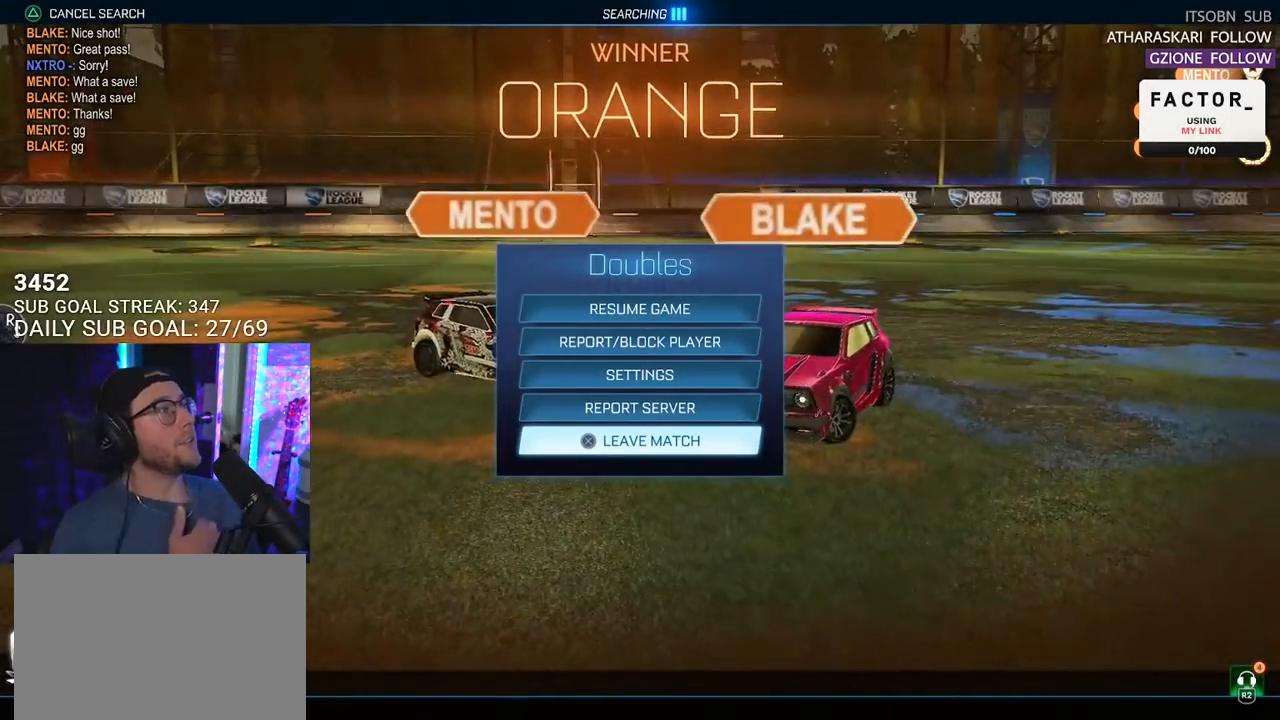
{"buttons": [], "left_stick": "center", "right_stick": "center", "events": []}
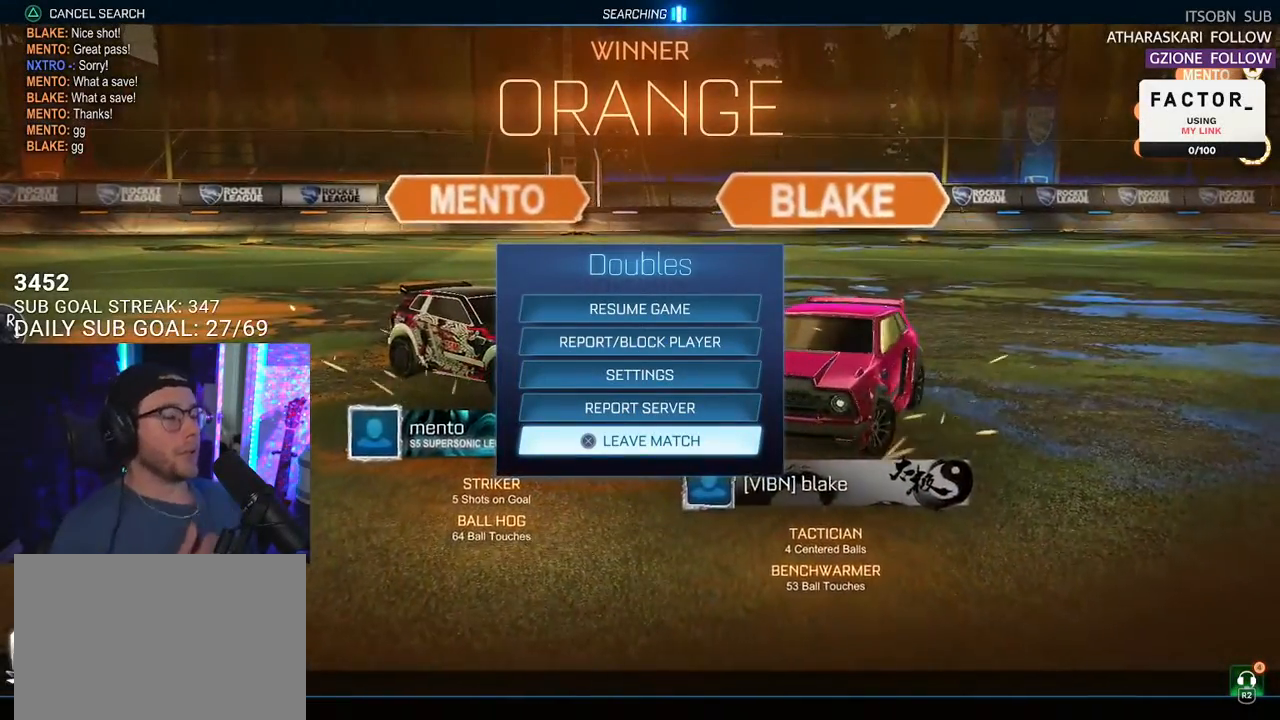
{"buttons": [], "left_stick": "center", "right_stick": "center", "events": []}
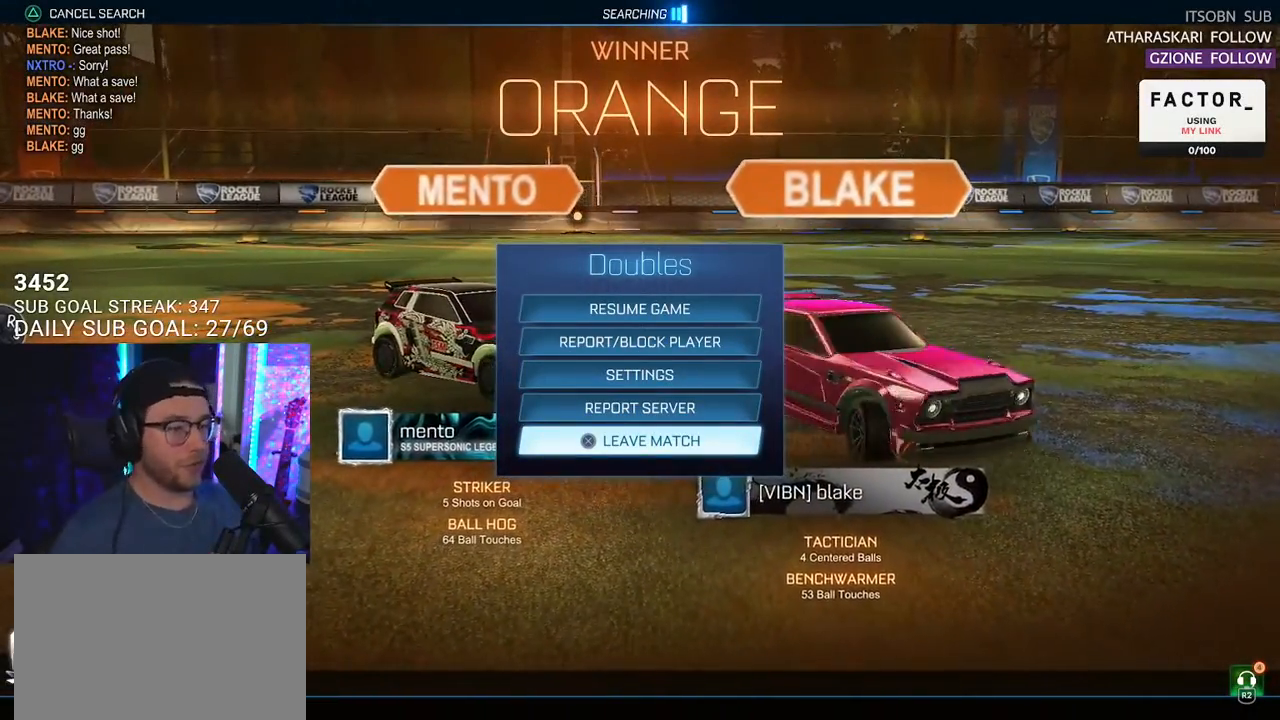
{"buttons": [], "left_stick": "center", "right_stick": "center", "events": [[217, "CIRCLE", "down"], [317, "CIRCLE", "up"]]}
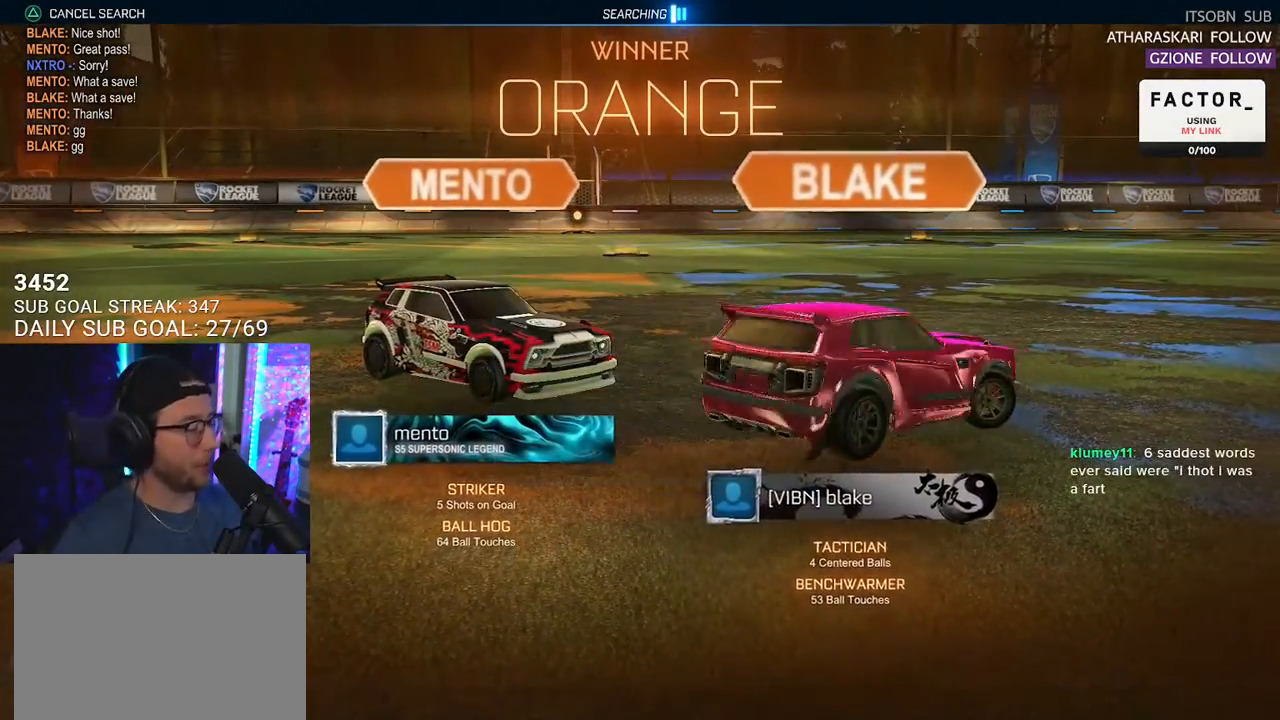
{"buttons": [], "left_stick": "center", "right_stick": "center", "events": []}
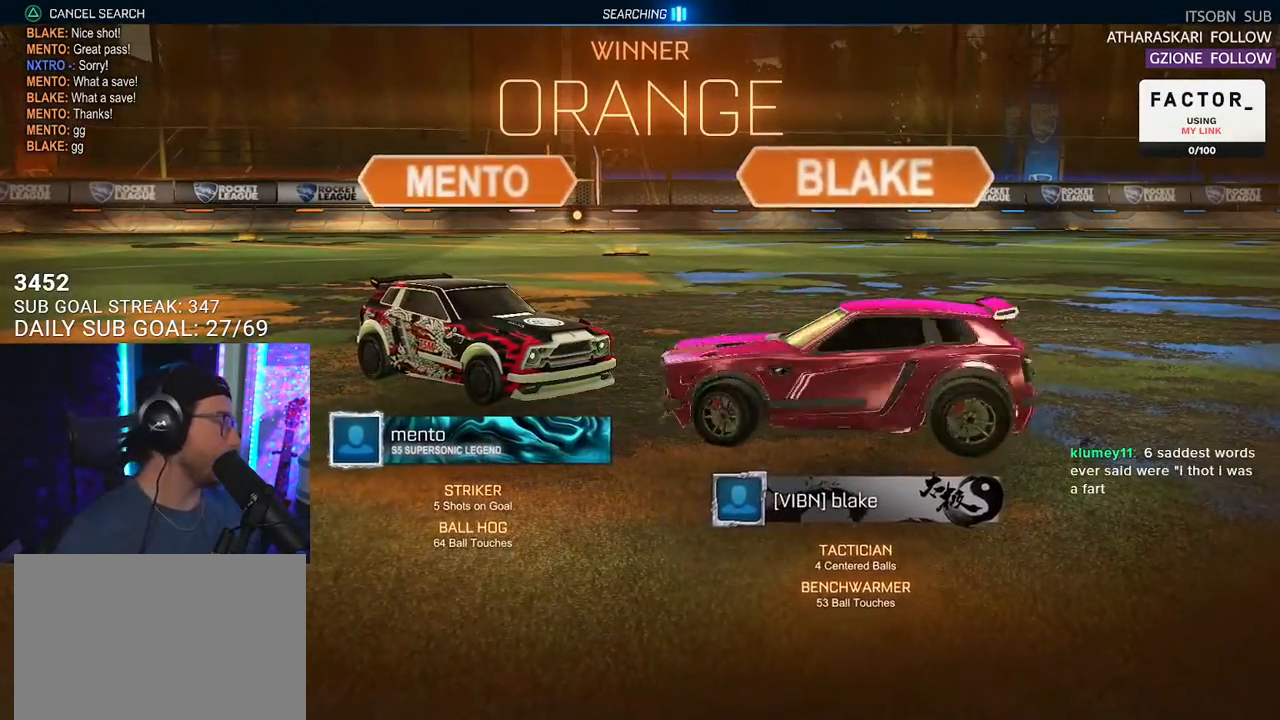
{"buttons": [], "left_stick": "center", "right_stick": "center", "events": []}
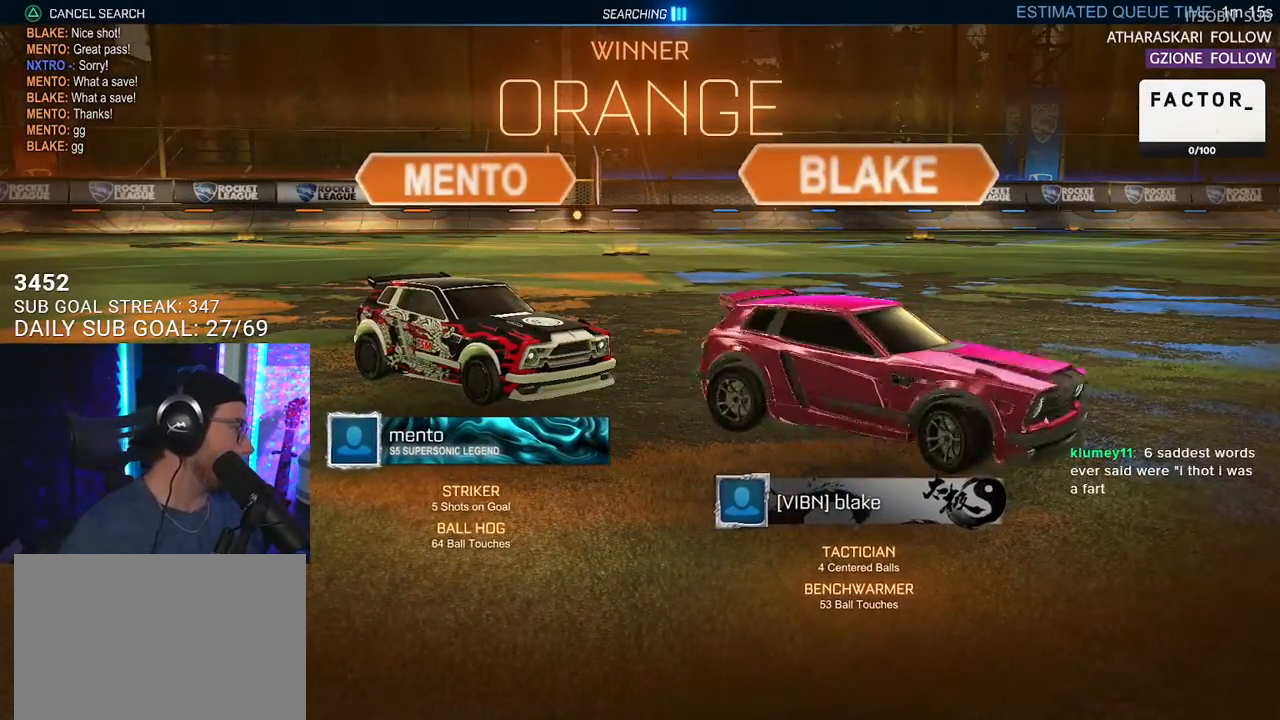
{"buttons": [], "left_stick": "center", "right_stick": "center", "events": []}
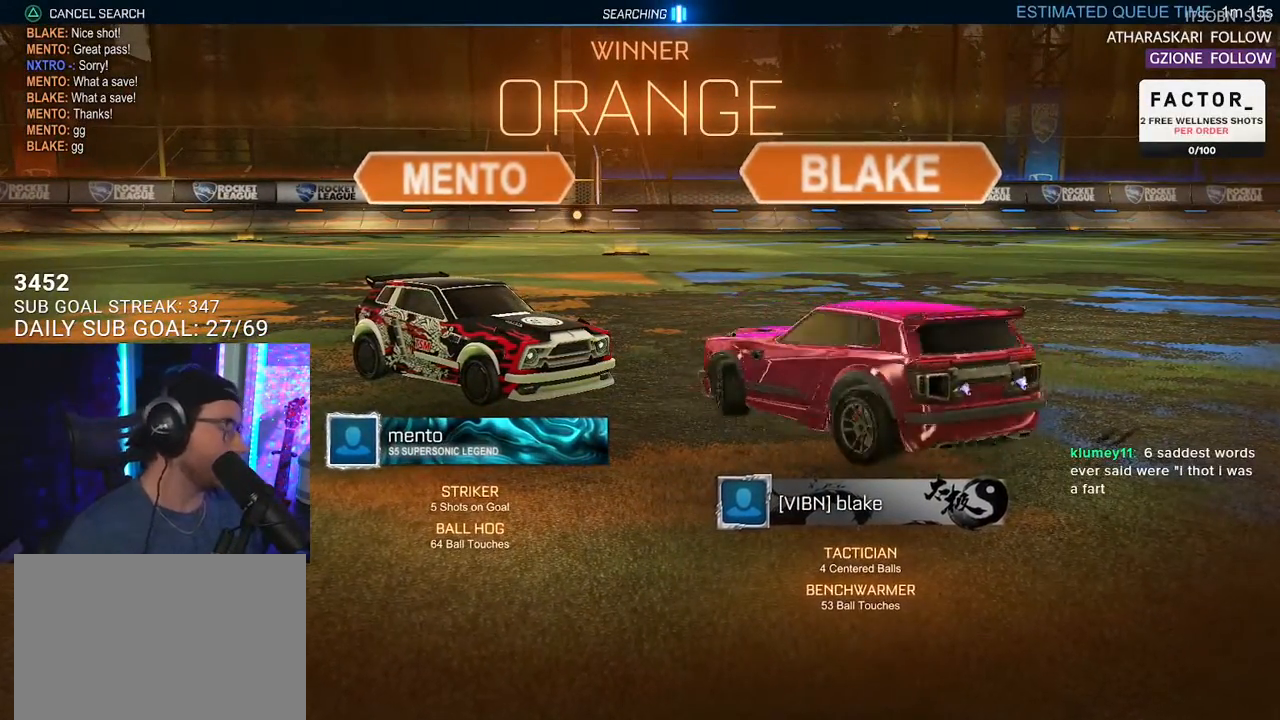
{"buttons": [], "left_stick": "center", "right_stick": "center", "events": []}
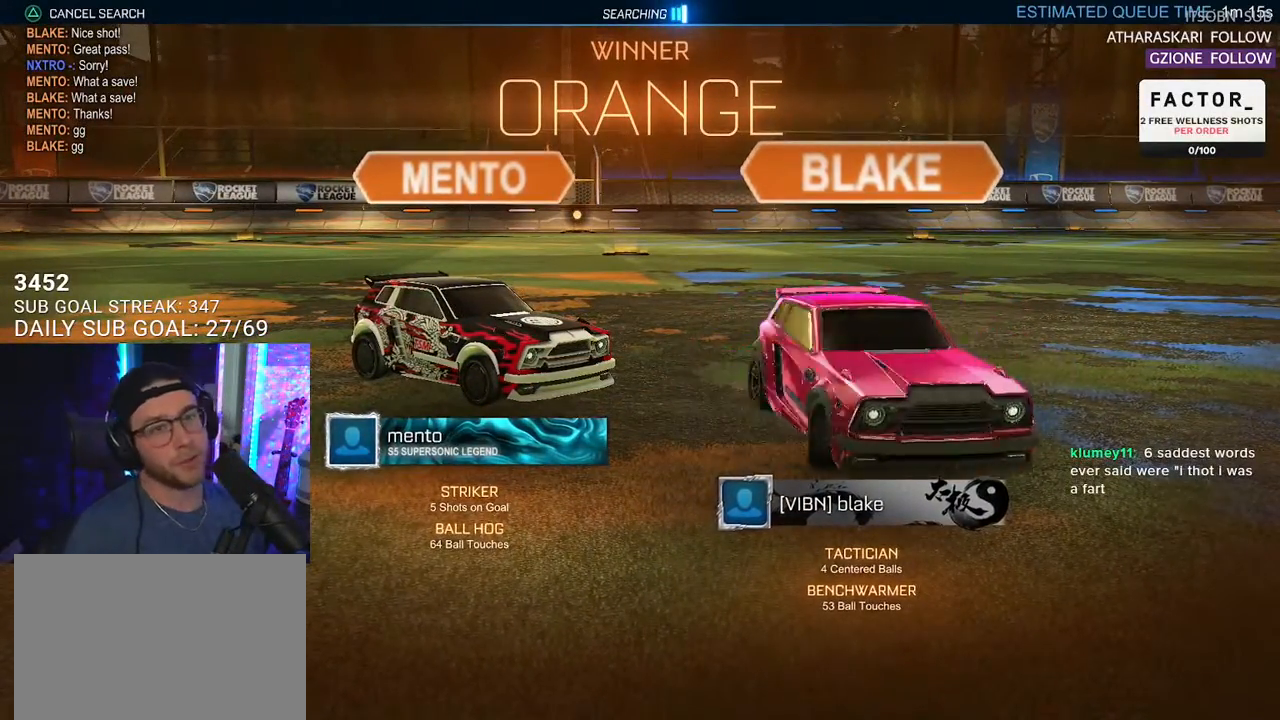
{"buttons": [], "left_stick": "center", "right_stick": "center", "events": []}
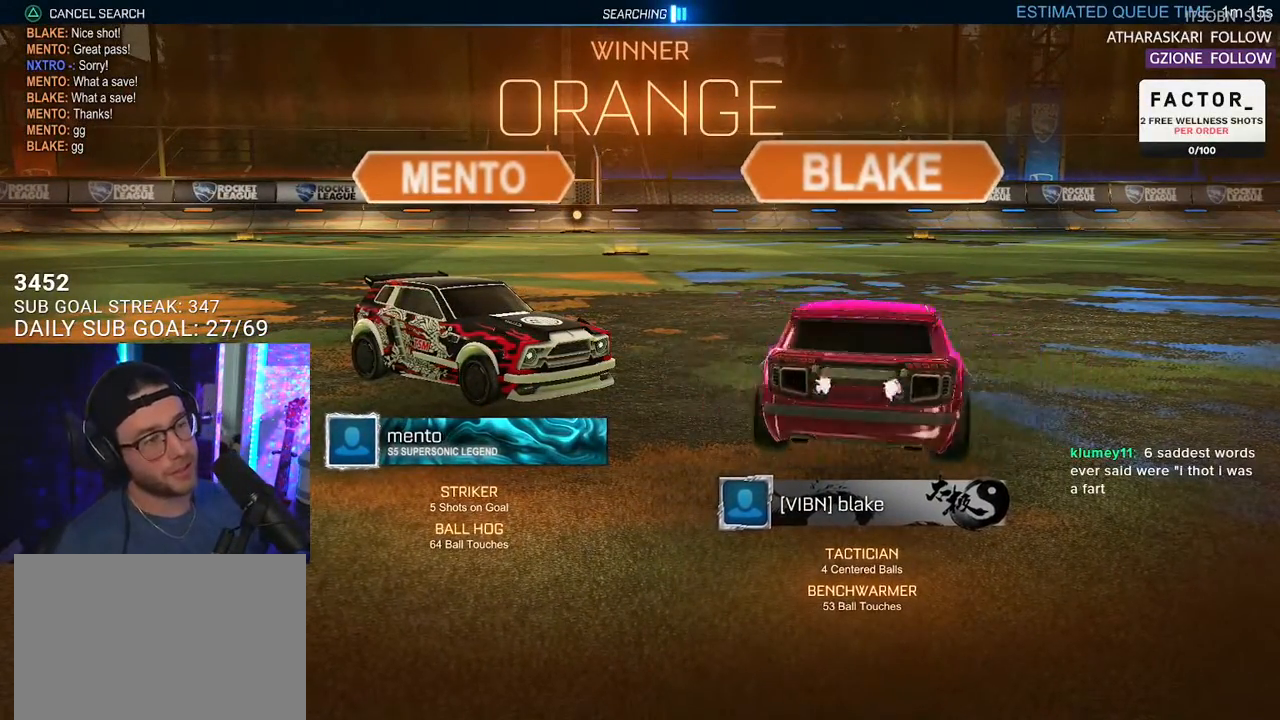
{"buttons": [], "left_stick": "center", "right_stick": "center", "events": []}
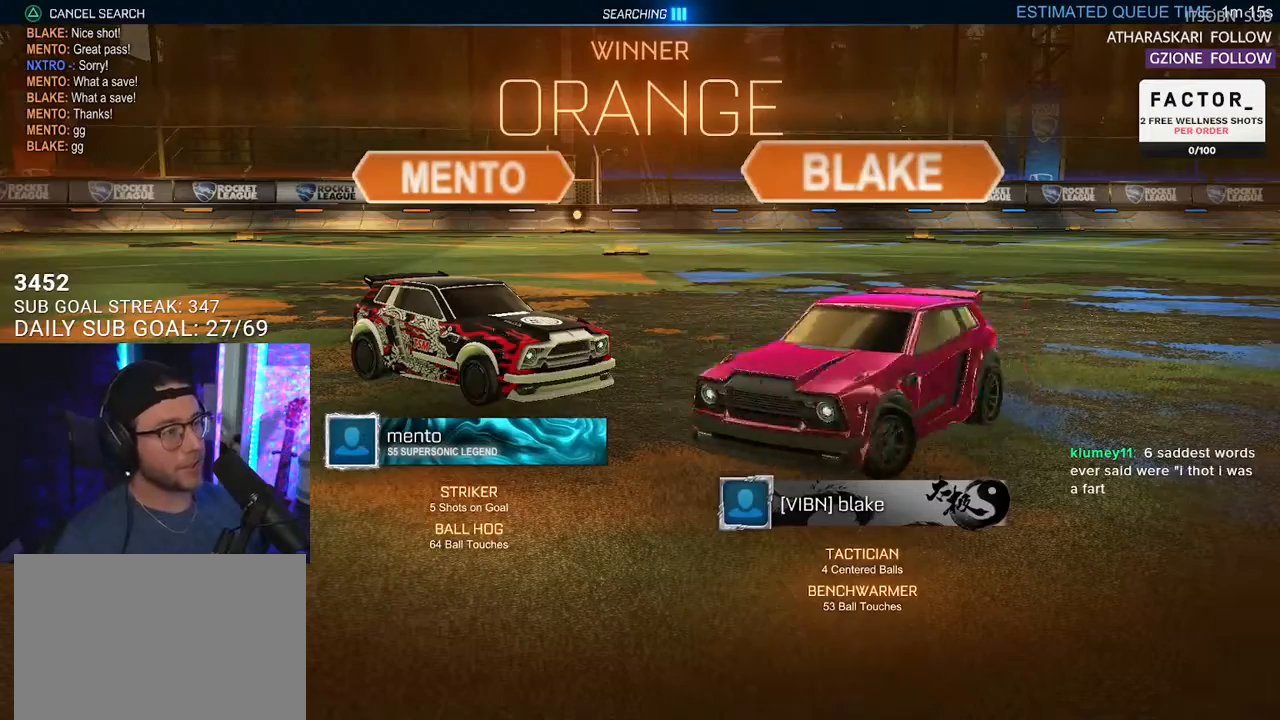
{"buttons": [], "left_stick": "center", "right_stick": "center", "events": [[200, "SELECT", "down"], [300, "SELECT", "up"], [350, "SELECT", "down"], [450, "SELECT", "up"]]}
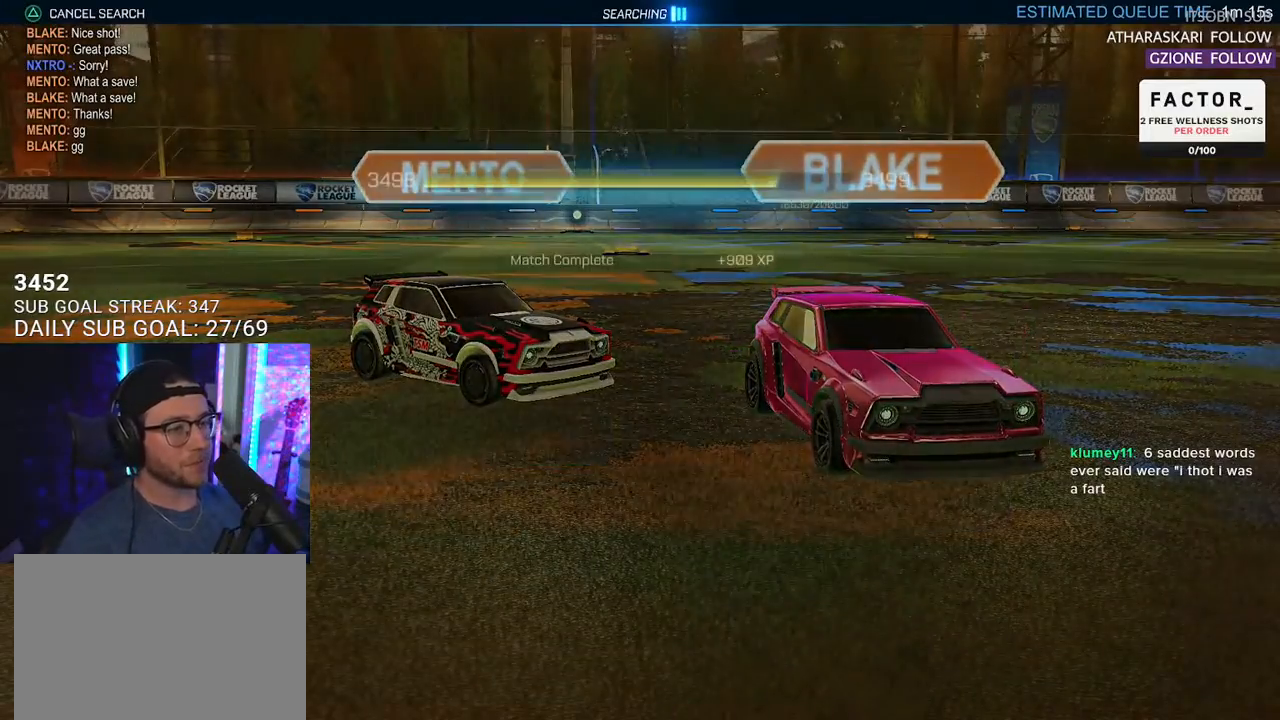
{"buttons": [], "left_stick": "center", "right_stick": "center", "events": [[267, "CROSS", "down"], [417, "CROSS", "up"]]}